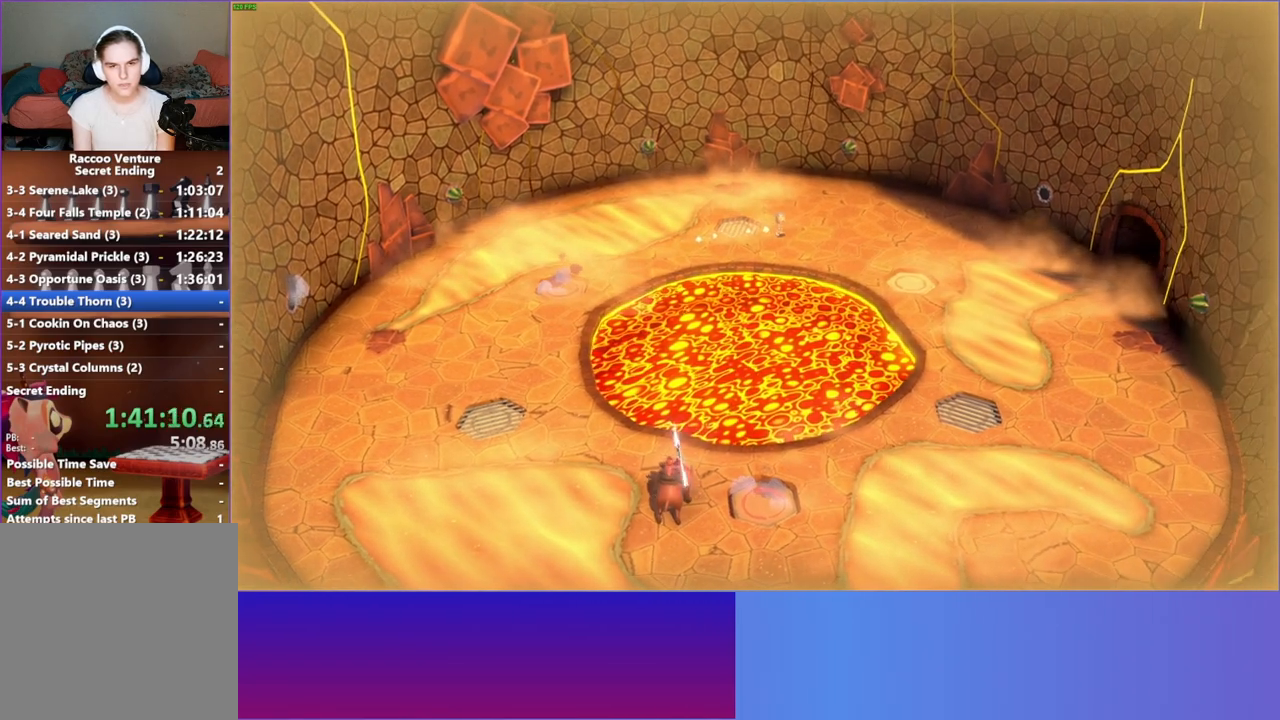
Gameplay with a controller (Xbox layout); each line is a JSON object with the inputs held at the frame after it. "events" lists button and stick changes between this image and that frame as [ms after this image, input, new state], when the widget could be followed in between. Not read: R3.
{"buttons": [], "left_stick": "center", "right_stick": "center", "events": [[83, "left_stick", "right"], [183, "left_stick", "center"]]}
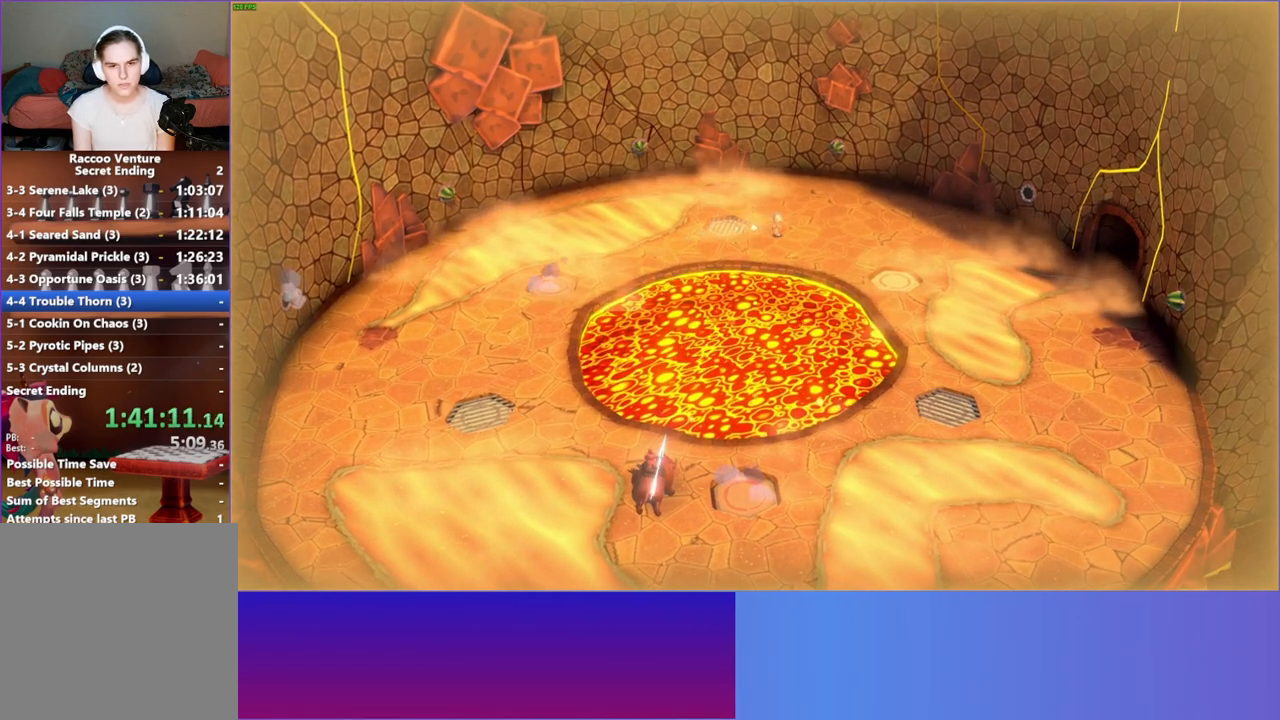
{"buttons": ["A"], "left_stick": "right", "right_stick": "center", "events": [[33, "left_stick", "right"], [317, "A", "down"]]}
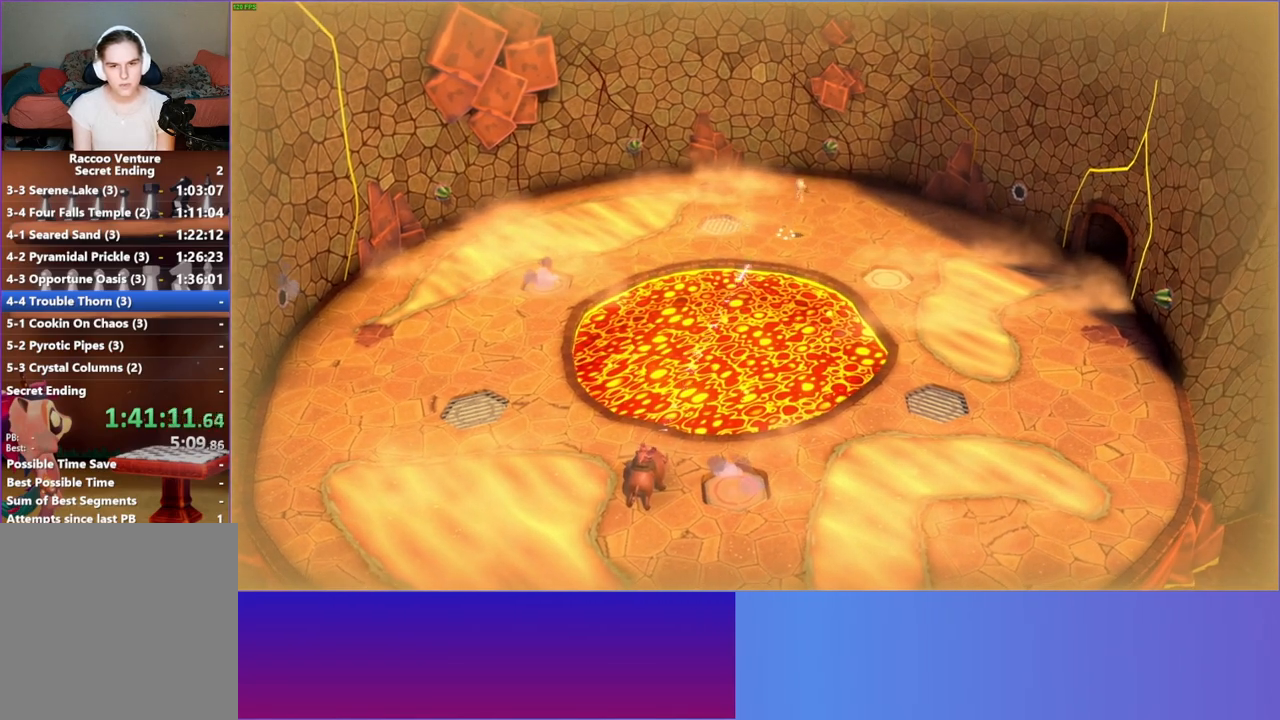
{"buttons": [], "left_stick": "right", "right_stick": "center", "events": [[383, "A", "up"]]}
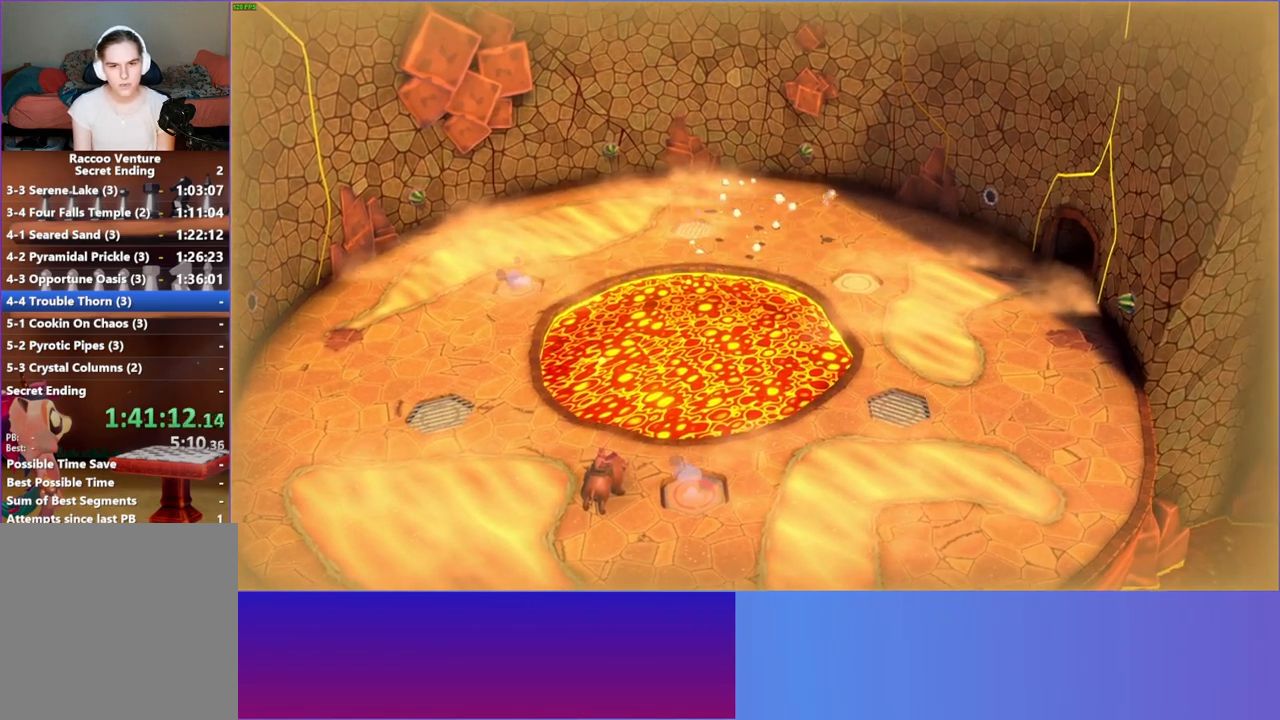
{"buttons": [], "left_stick": "down-right", "right_stick": "center", "events": [[200, "left_stick", "down-right"]]}
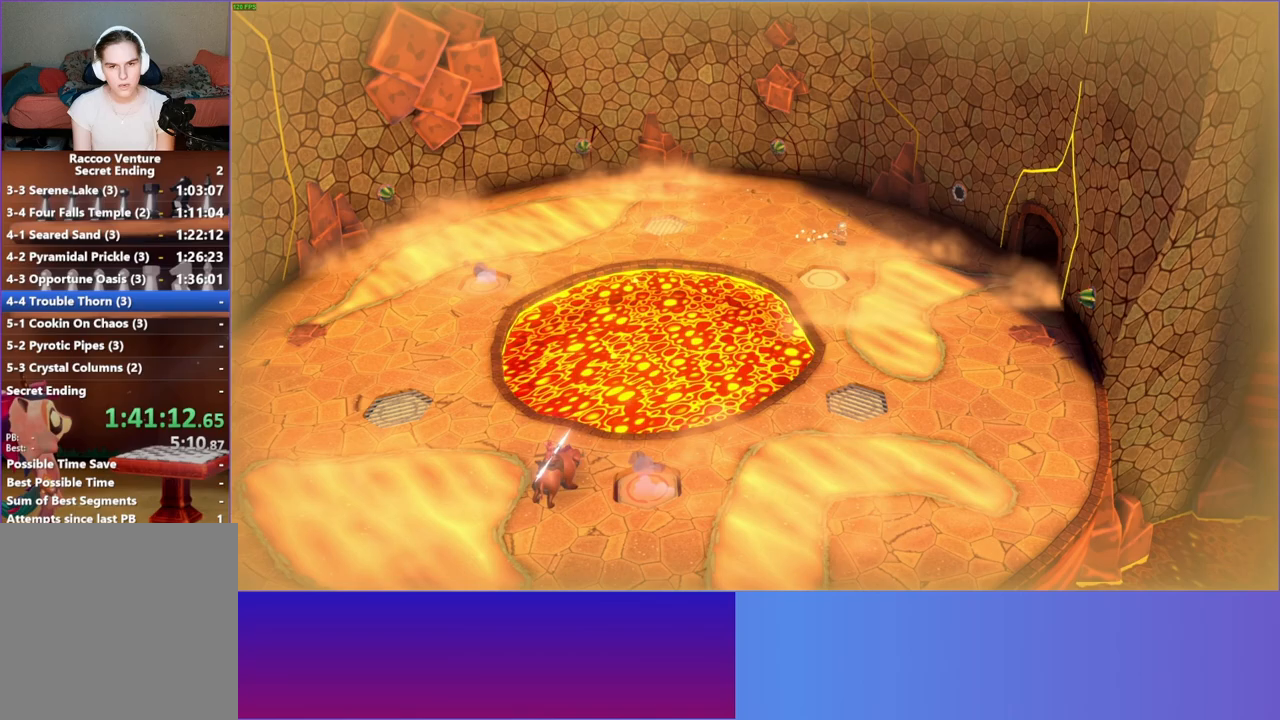
{"buttons": ["A"], "left_stick": "right", "right_stick": "center", "events": [[217, "left_stick", "right"], [267, "A", "down"]]}
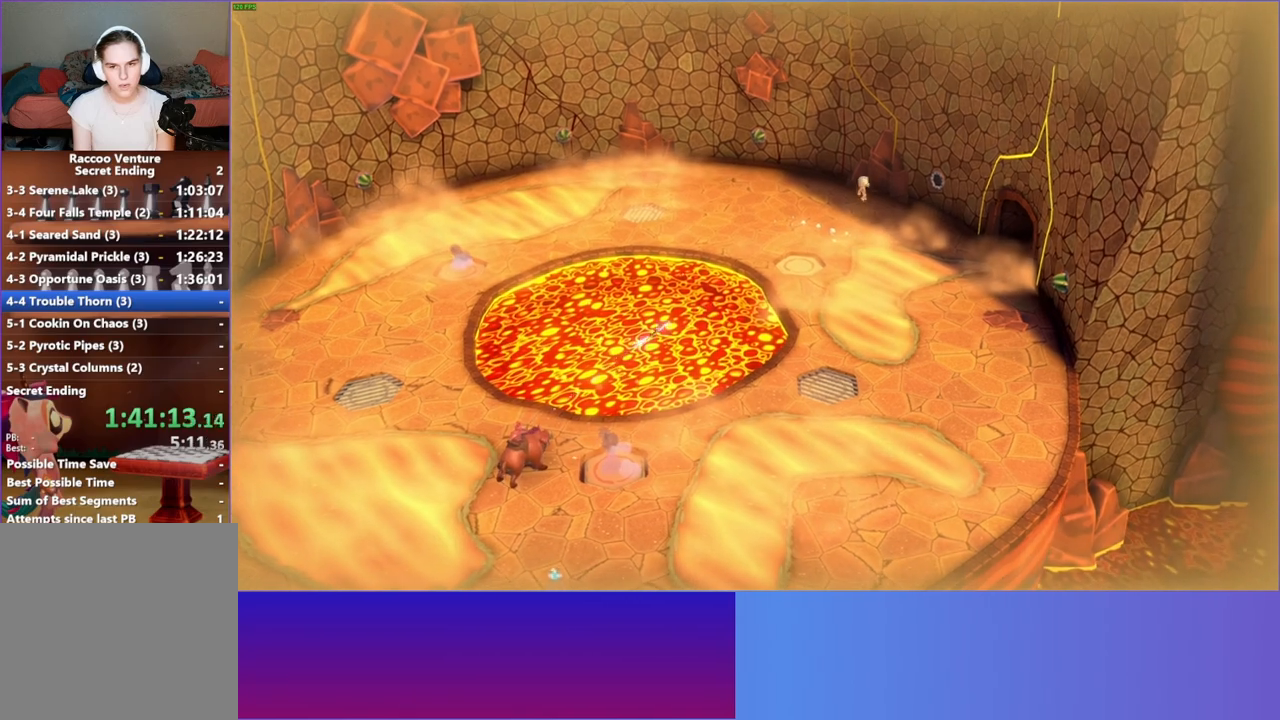
{"buttons": [], "left_stick": "down-left", "right_stick": "center", "events": [[433, "A", "up"], [467, "left_stick", "down-left"]]}
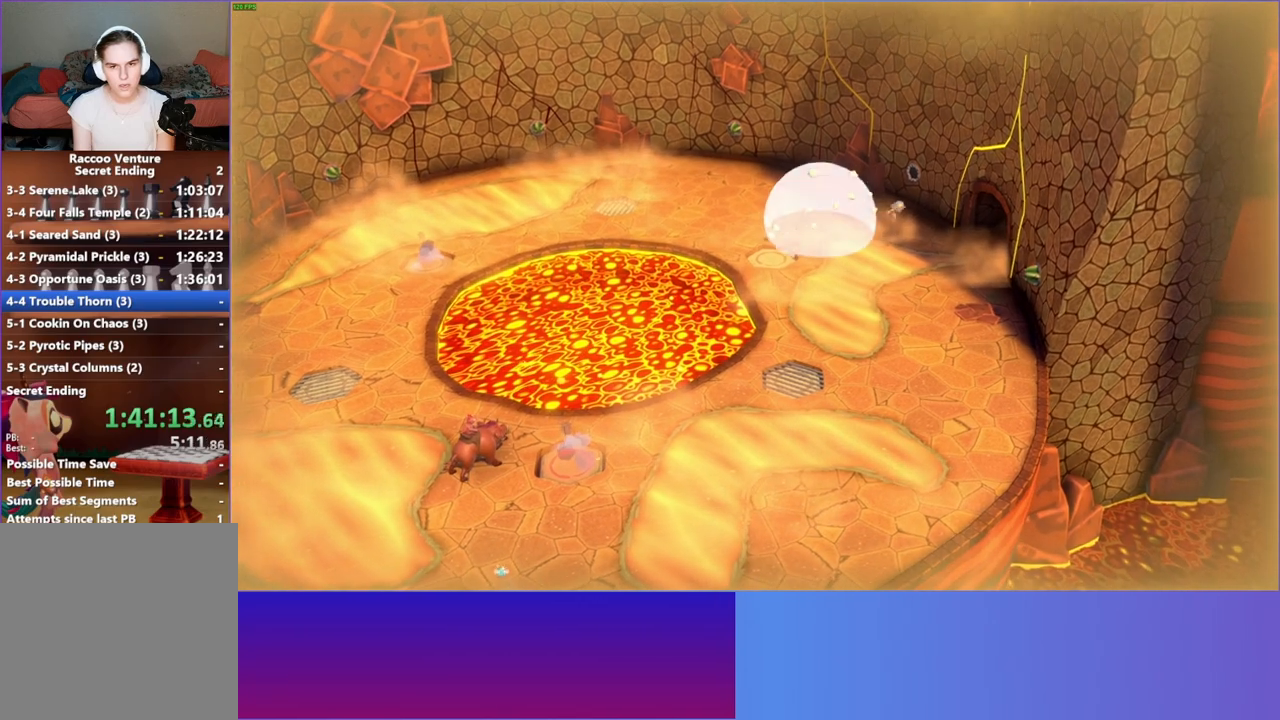
{"buttons": [], "left_stick": "left", "right_stick": "center", "events": [[83, "left_stick", "down"], [383, "left_stick", "left"]]}
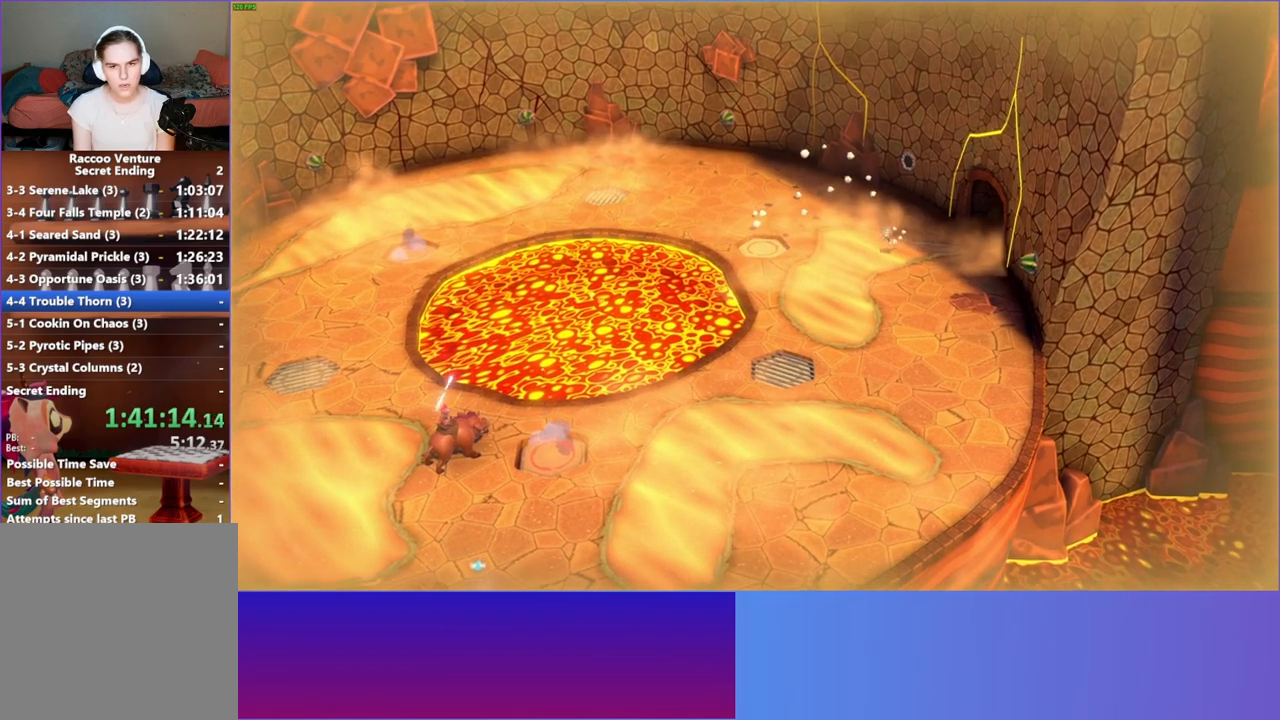
{"buttons": ["A"], "left_stick": "left", "right_stick": "center", "events": [[17, "left_stick", "up-left"], [167, "left_stick", "left"], [467, "A", "down"]]}
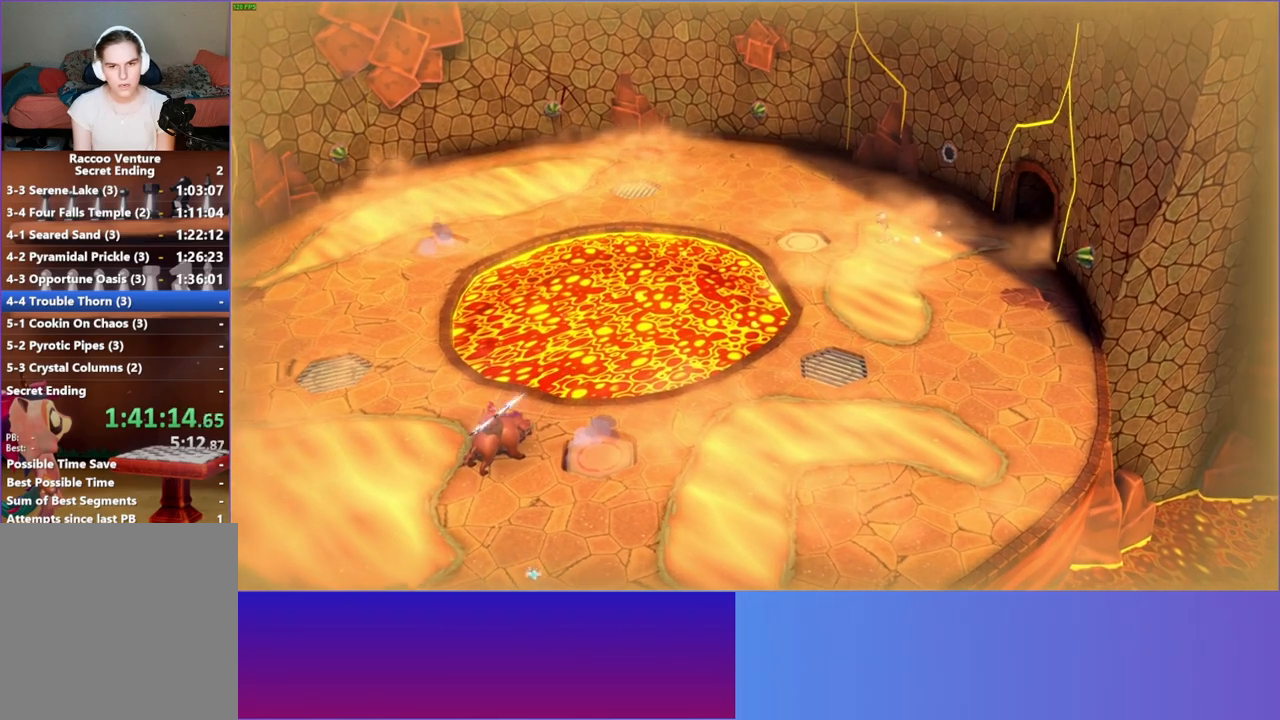
{"buttons": ["A"], "left_stick": "up-left", "right_stick": "center", "events": [[417, "left_stick", "up-left"]]}
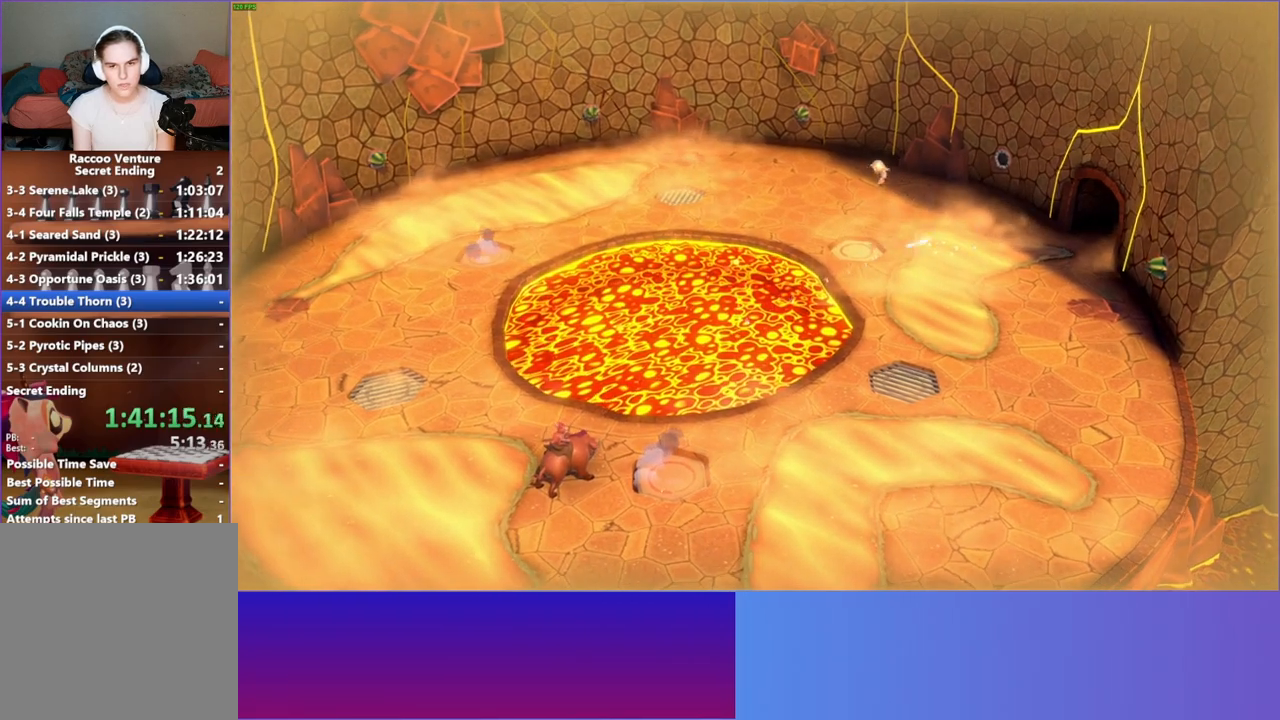
{"buttons": [], "left_stick": "down-right", "right_stick": "center", "events": [[67, "A", "up"], [267, "Y", "down"], [283, "left_stick", "left"], [367, "Y", "up"], [467, "left_stick", "down-right"]]}
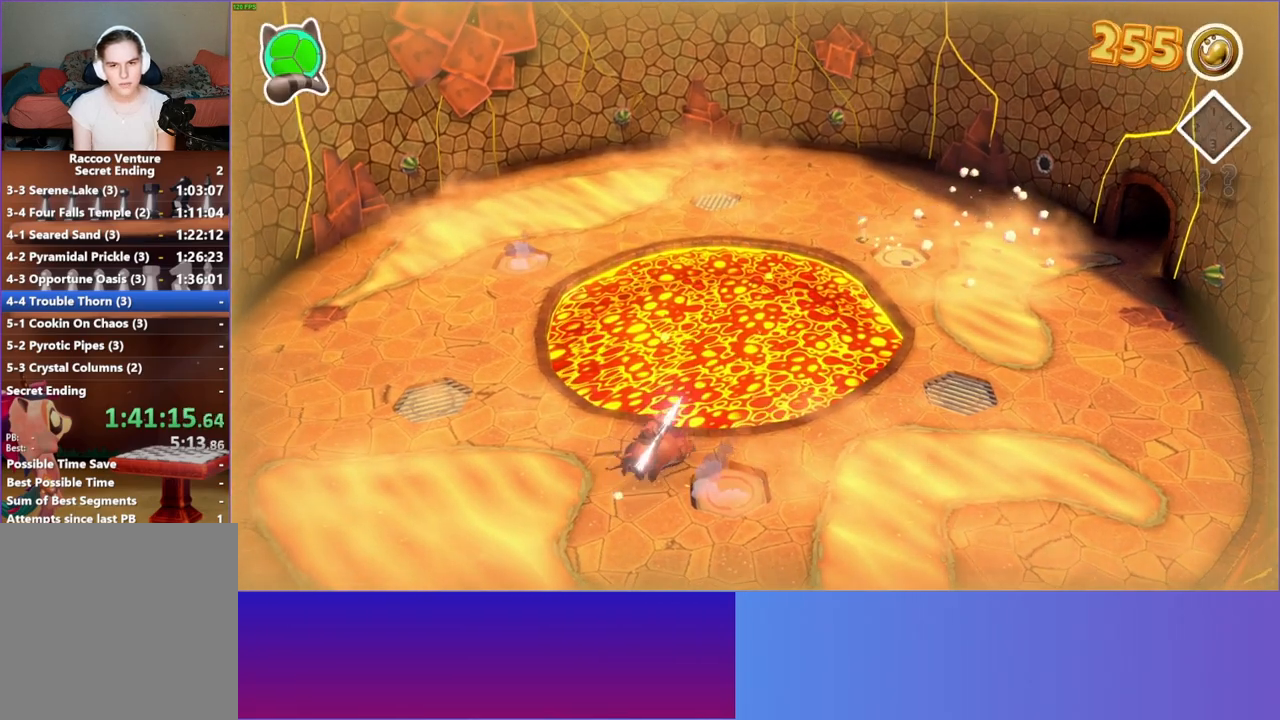
{"buttons": [], "left_stick": "right", "right_stick": "center", "events": [[483, "left_stick", "right"]]}
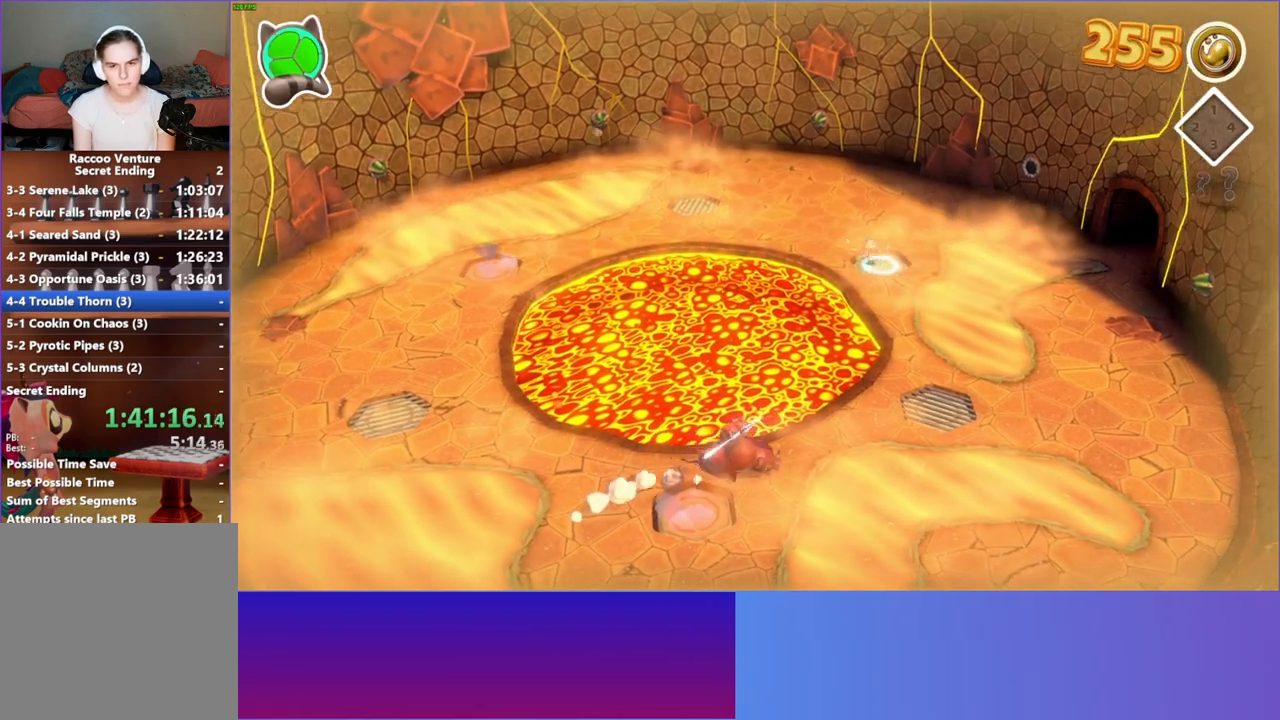
{"buttons": [], "left_stick": "up-left", "right_stick": "center", "events": [[17, "left_stick", "up-right"], [167, "left_stick", "up-left"], [333, "Y", "down"], [500, "Y", "up"]]}
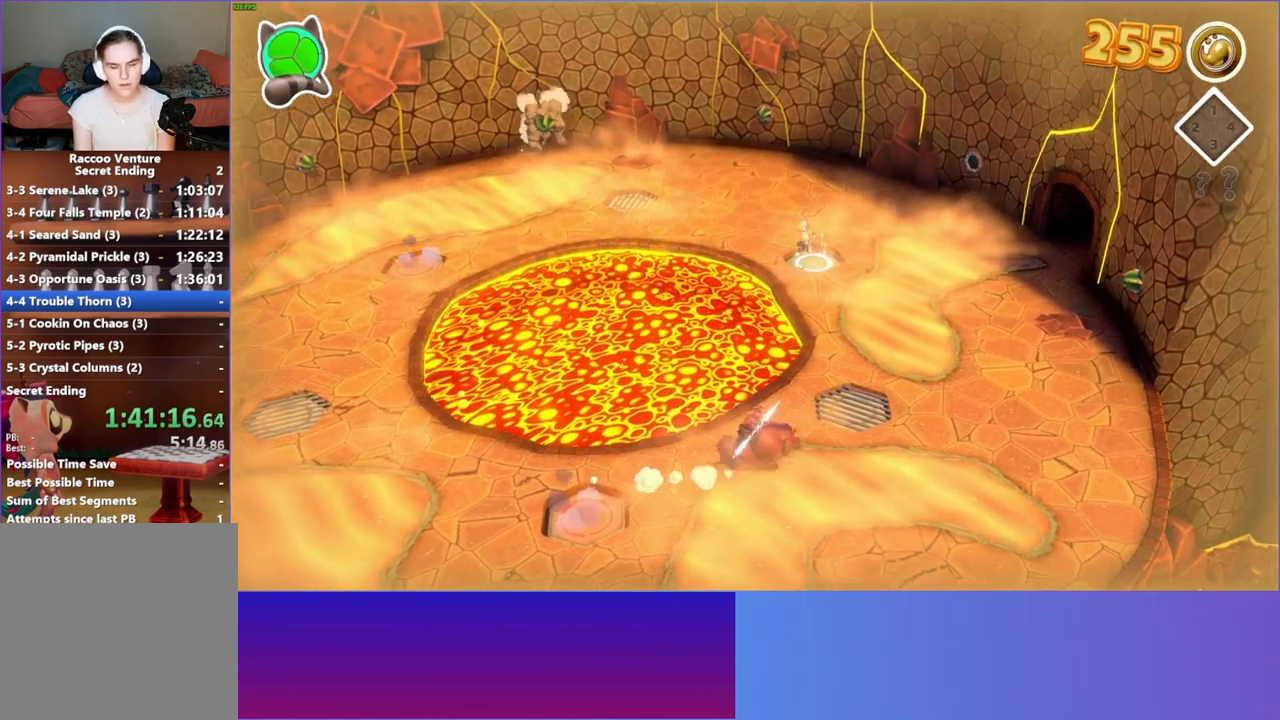
{"buttons": [], "left_stick": "up-left", "right_stick": "center", "events": []}
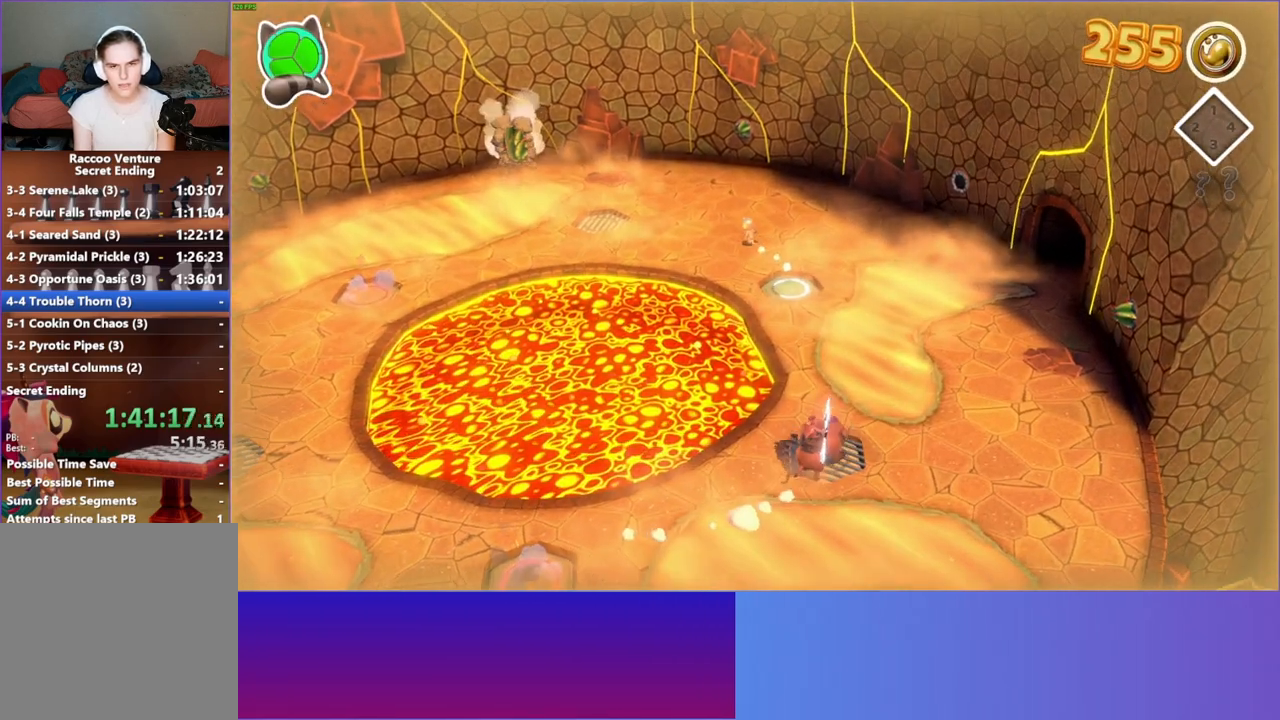
{"buttons": [], "left_stick": "up-left", "right_stick": "center", "events": []}
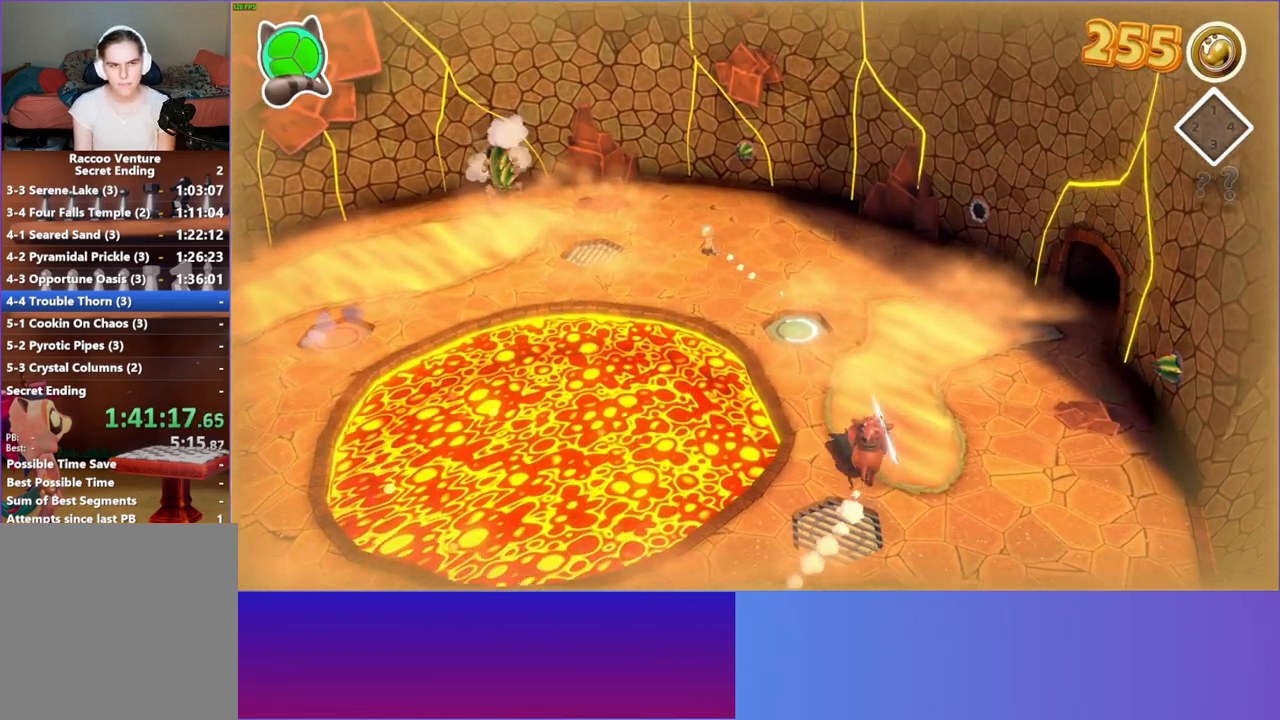
{"buttons": [], "left_stick": "up-left", "right_stick": "center", "events": []}
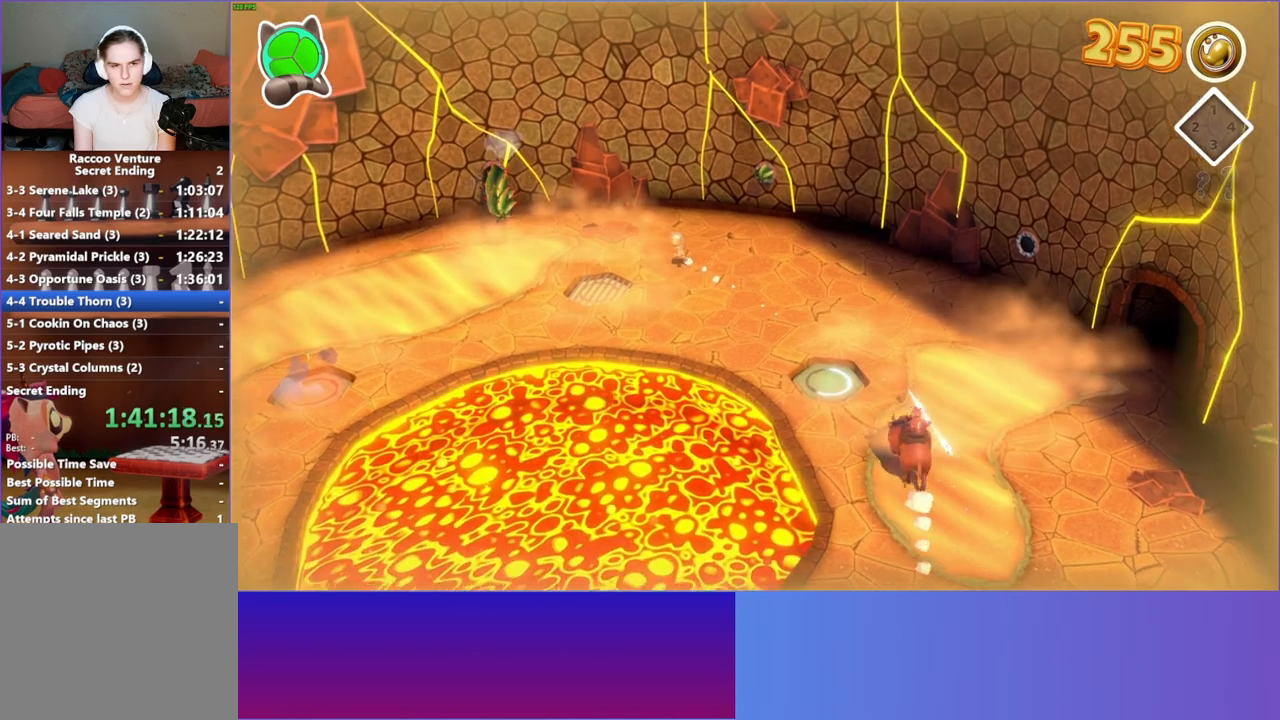
{"buttons": [], "left_stick": "up-left", "right_stick": "center", "events": []}
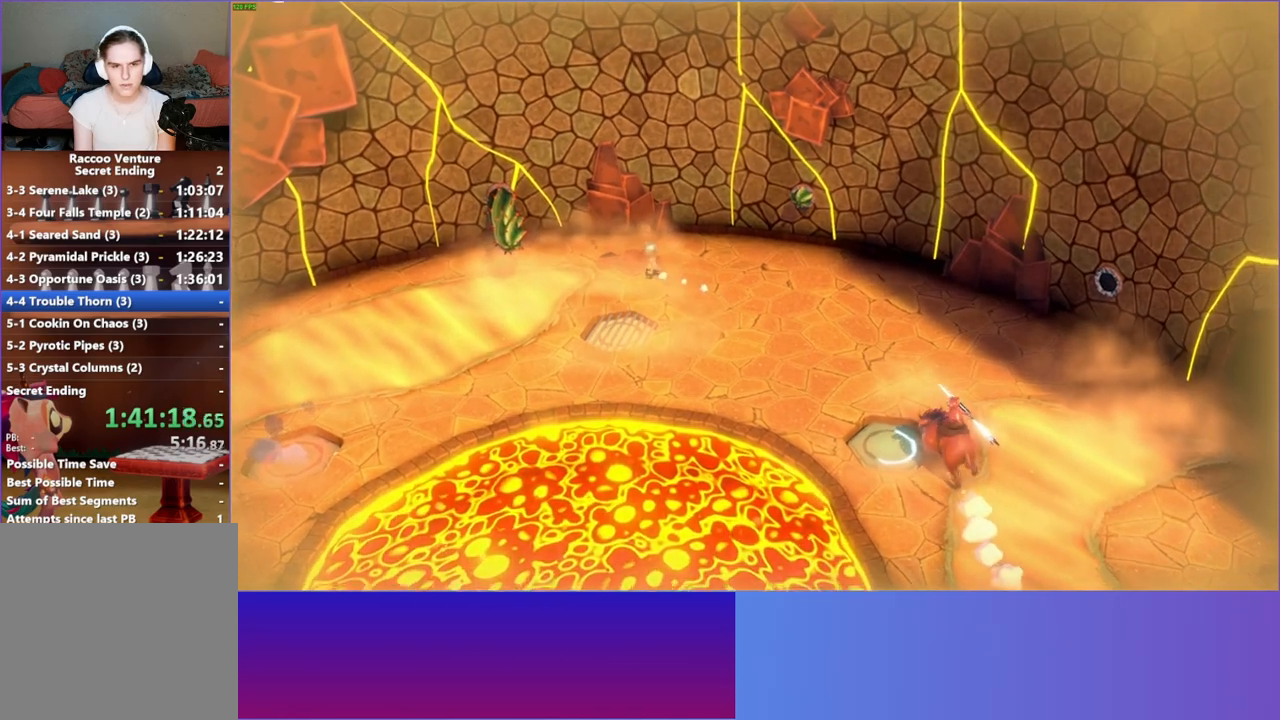
{"buttons": [], "left_stick": "up-left", "right_stick": "center", "events": [[33, "A", "down"], [117, "A", "up"], [167, "left_stick", "center"], [217, "X", "down"], [317, "X", "up"], [450, "left_stick", "up-left"]]}
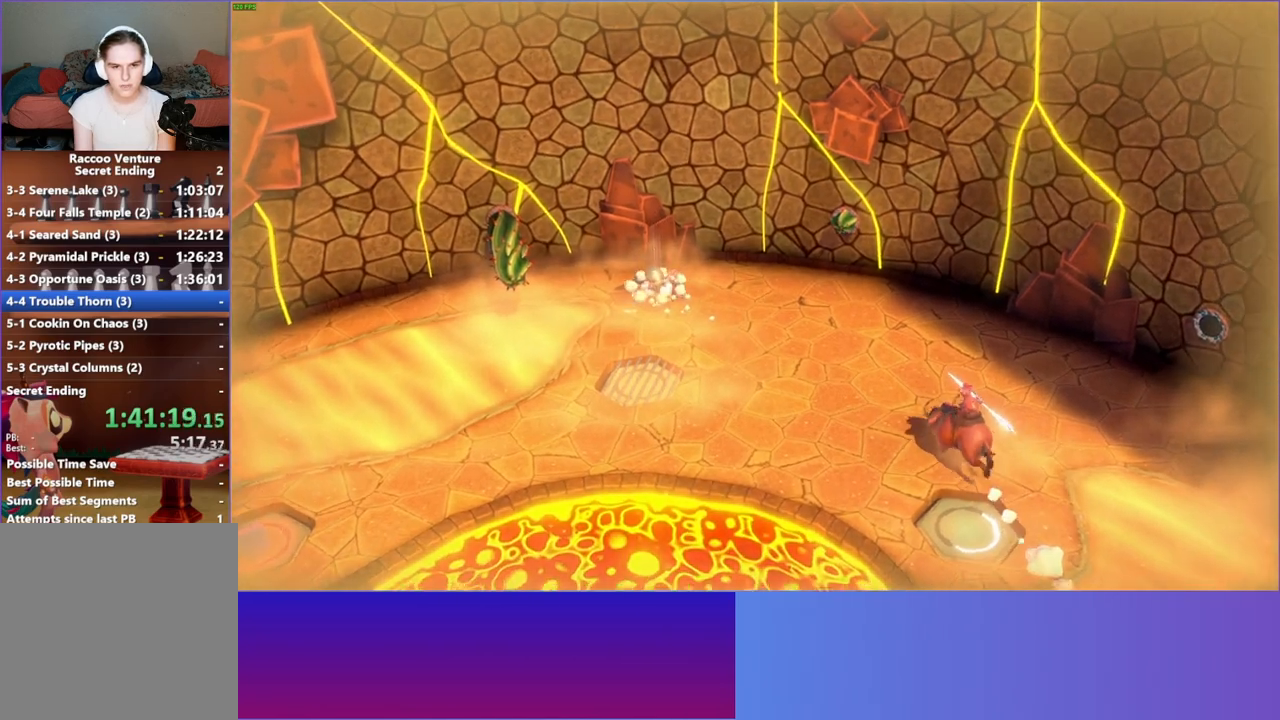
{"buttons": [], "left_stick": "left", "right_stick": "center", "events": [[150, "A", "down"], [217, "A", "up"], [400, "Y", "down"], [417, "left_stick", "left"], [500, "Y", "up"]]}
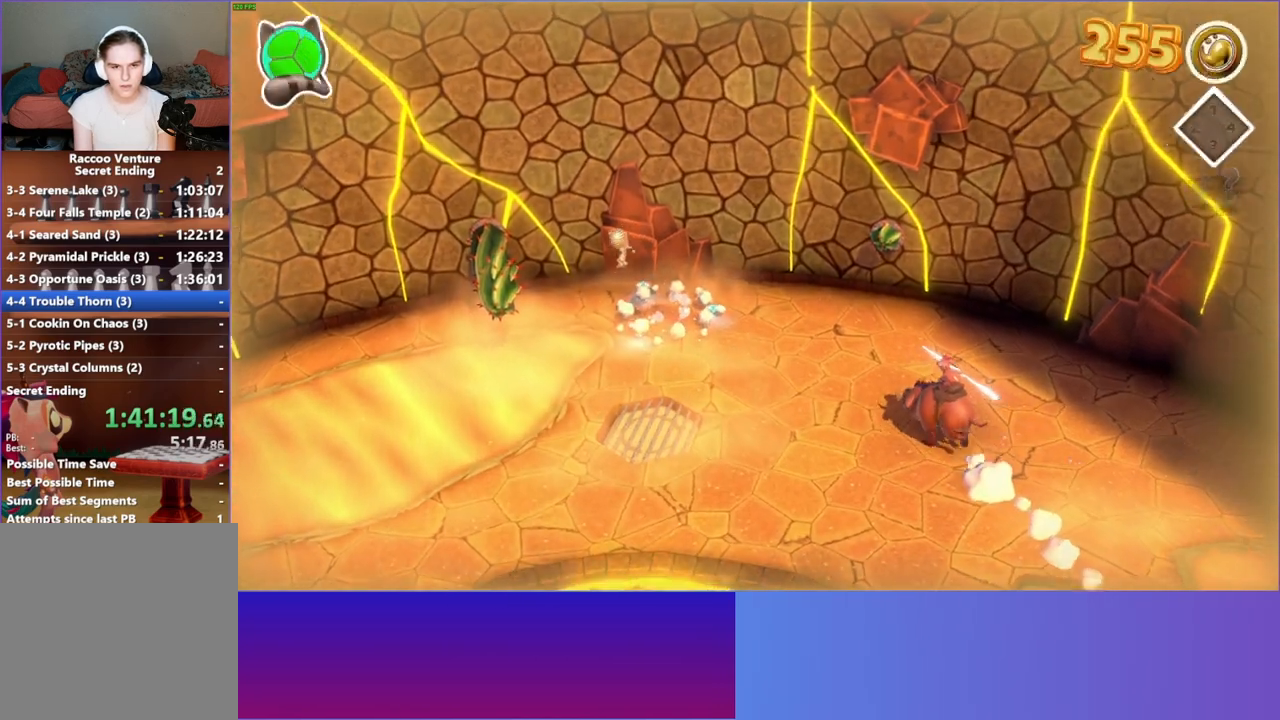
{"buttons": [], "left_stick": "left", "right_stick": "center", "events": []}
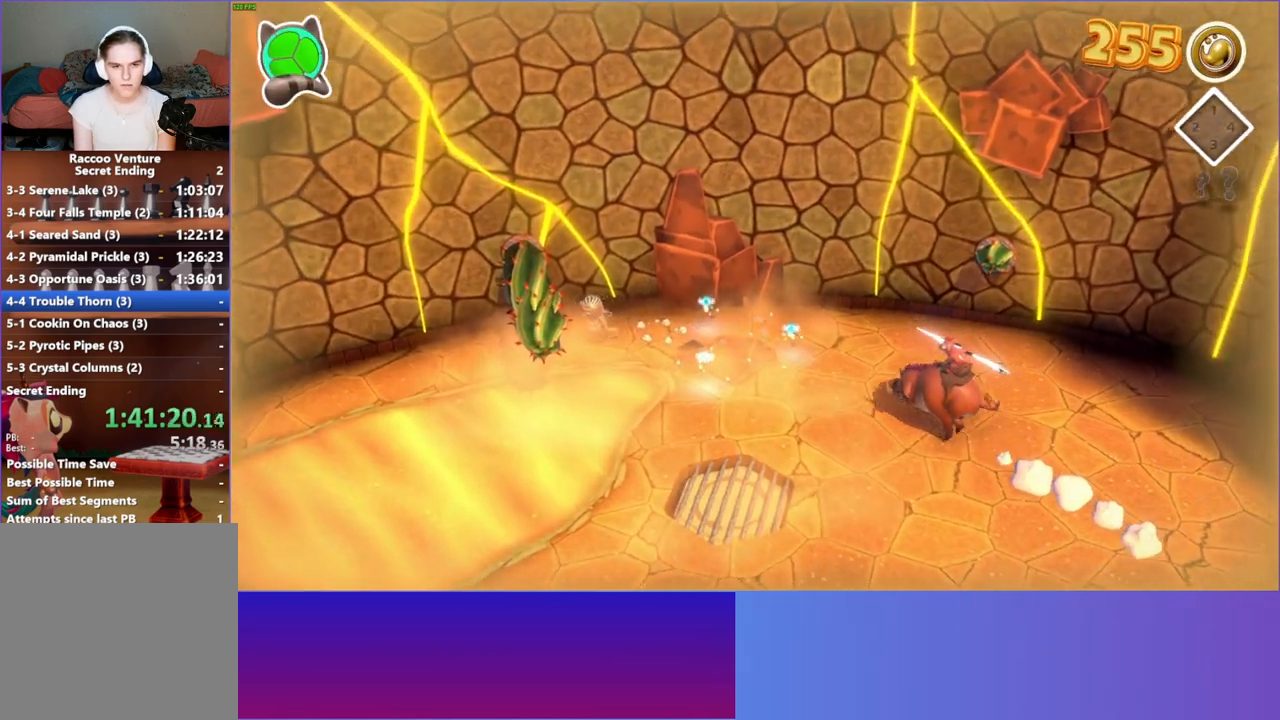
{"buttons": [], "left_stick": "left", "right_stick": "center", "events": []}
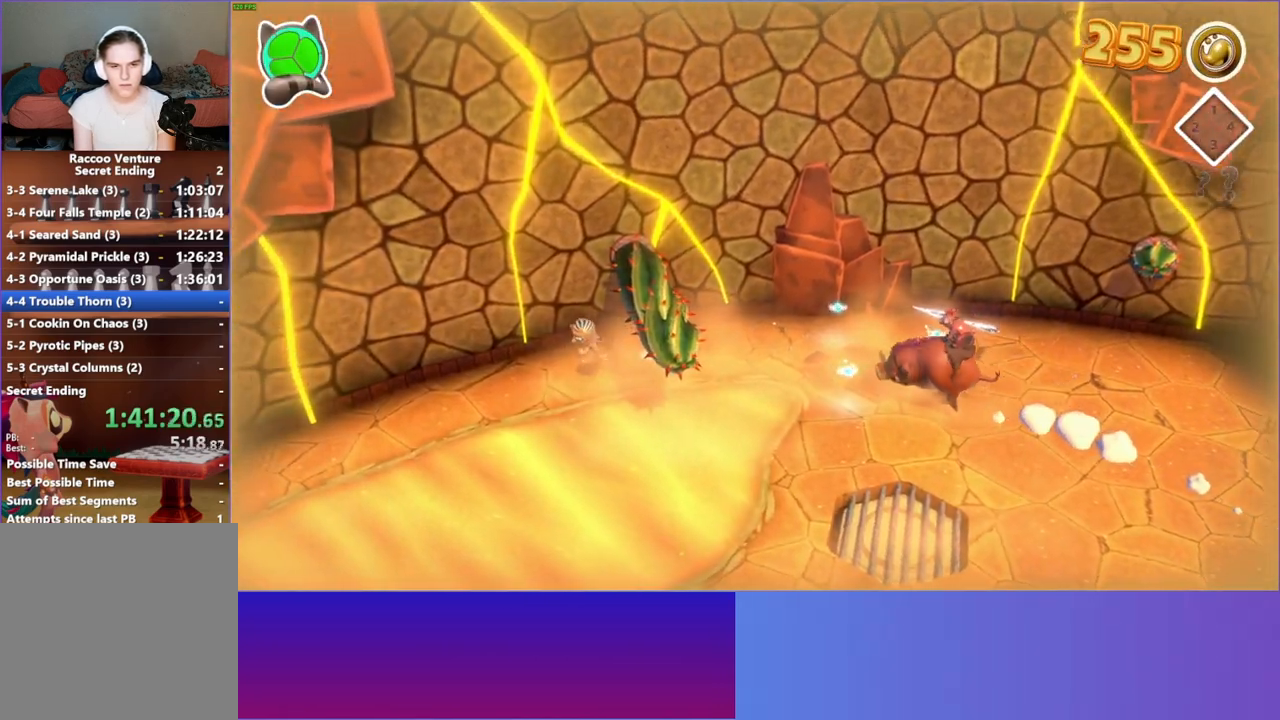
{"buttons": [], "left_stick": "down-left", "right_stick": "center", "events": [[300, "left_stick", "down-left"]]}
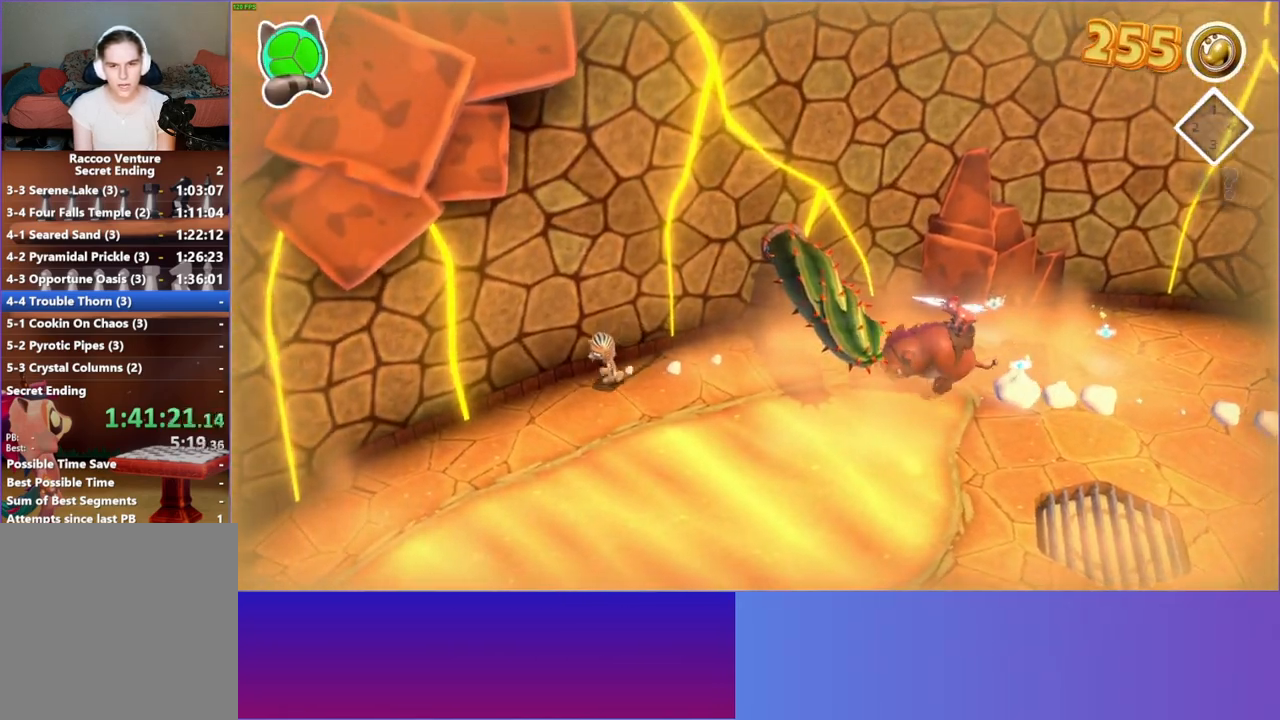
{"buttons": ["A"], "left_stick": "right", "right_stick": "center", "events": [[200, "left_stick", "down-right"], [317, "left_stick", "right"], [400, "A", "down"]]}
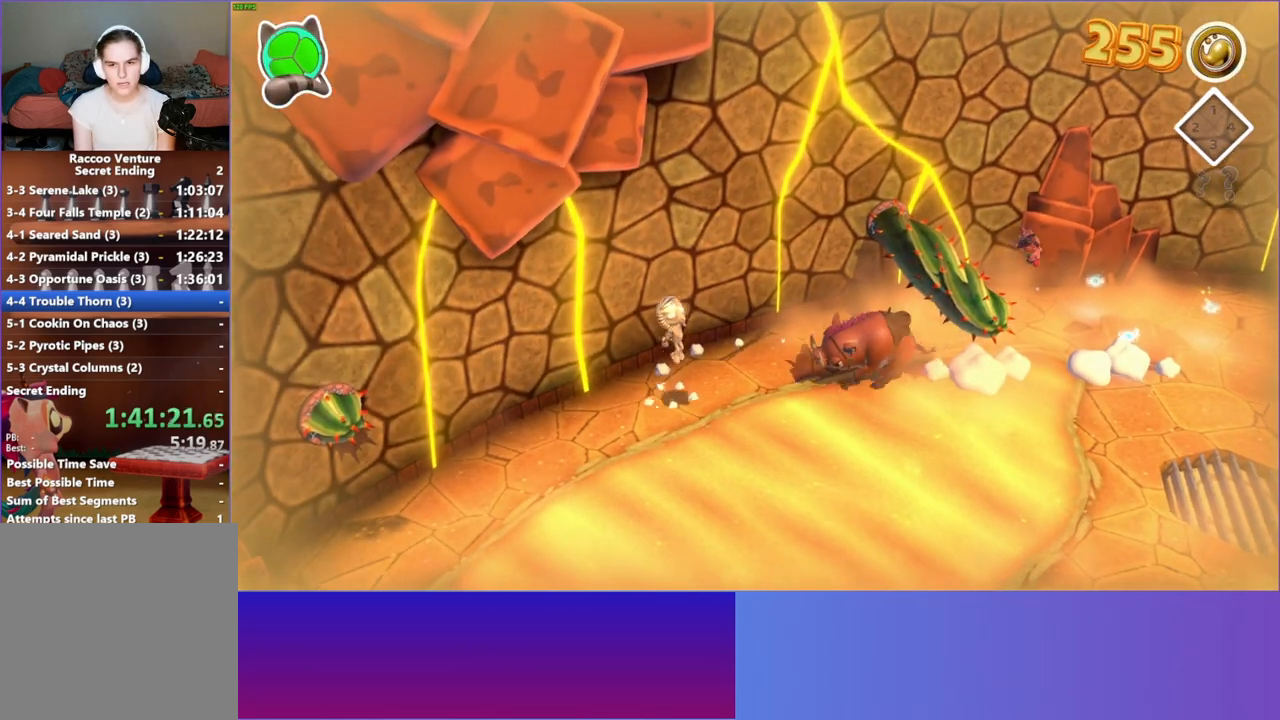
{"buttons": [], "left_stick": "right", "right_stick": "center", "events": [[167, "A", "up"], [300, "Y", "down"], [400, "Y", "up"]]}
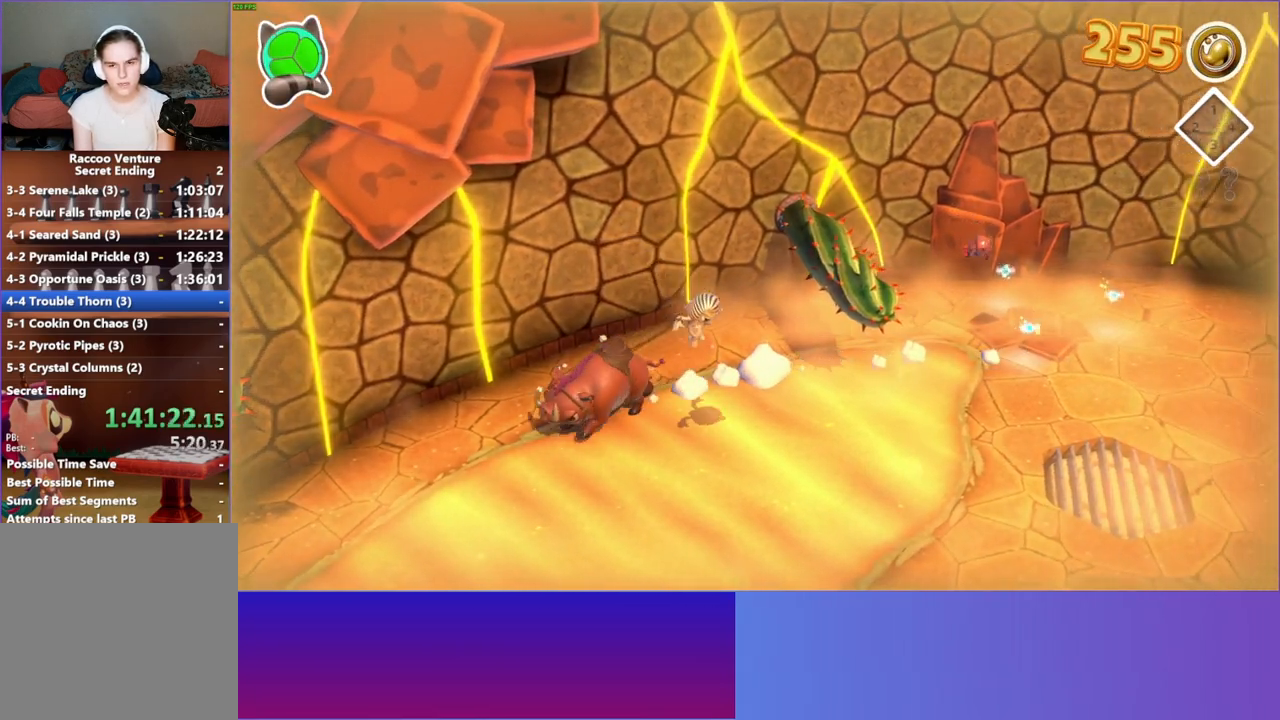
{"buttons": [], "left_stick": "up-right", "right_stick": "center", "events": [[167, "left_stick", "up-right"]]}
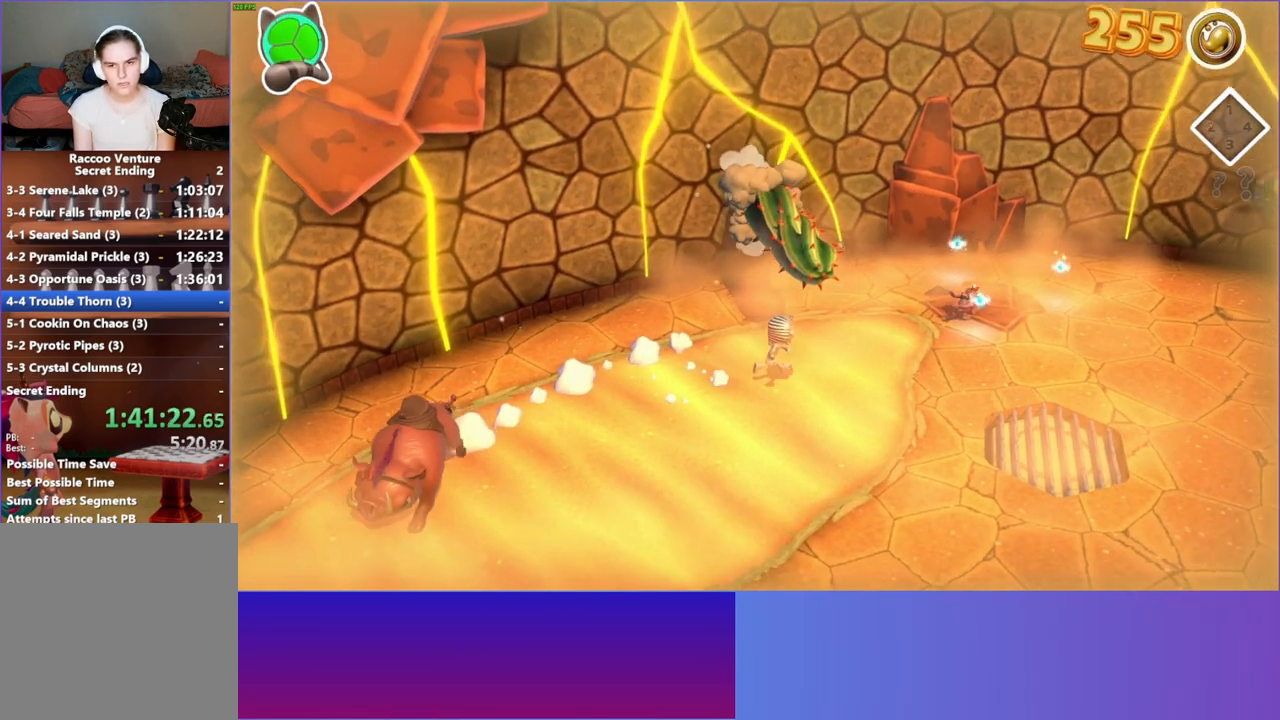
{"buttons": [], "left_stick": "down-right", "right_stick": "center", "events": [[483, "left_stick", "down-right"]]}
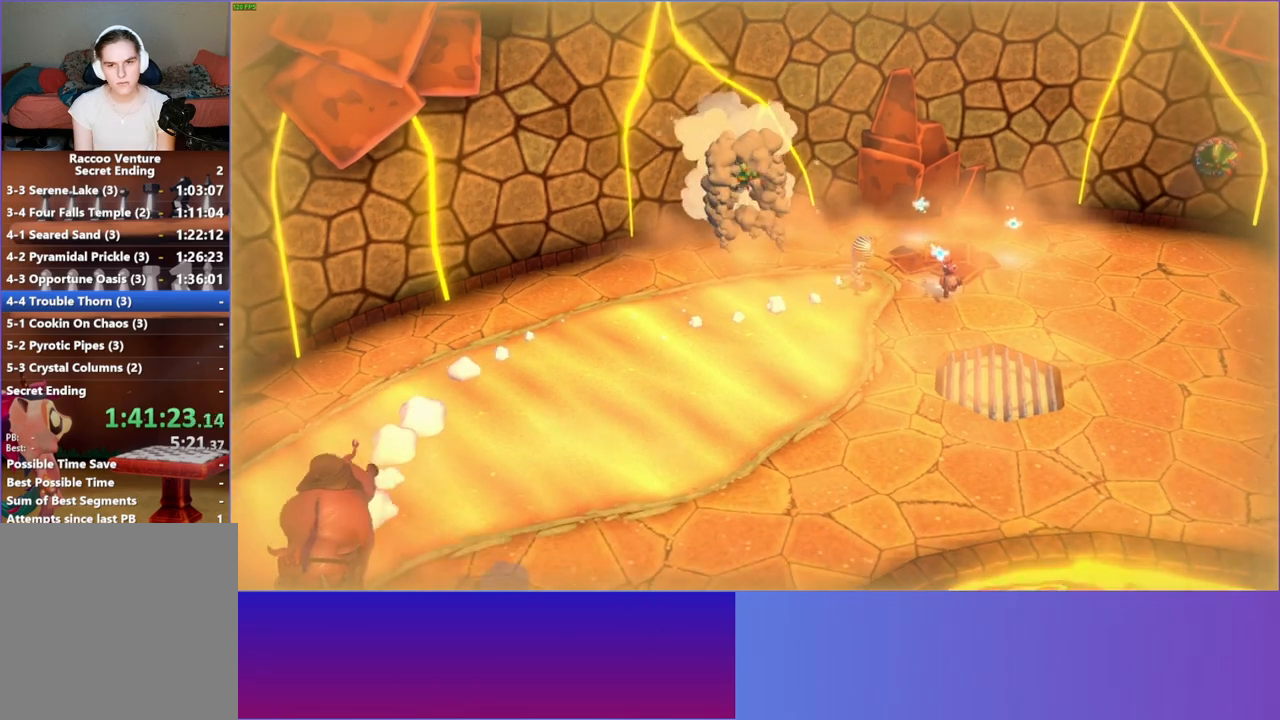
{"buttons": ["X"], "left_stick": "down-left", "right_stick": "center", "events": [[233, "left_stick", "down"], [417, "X", "down"], [433, "left_stick", "down-left"]]}
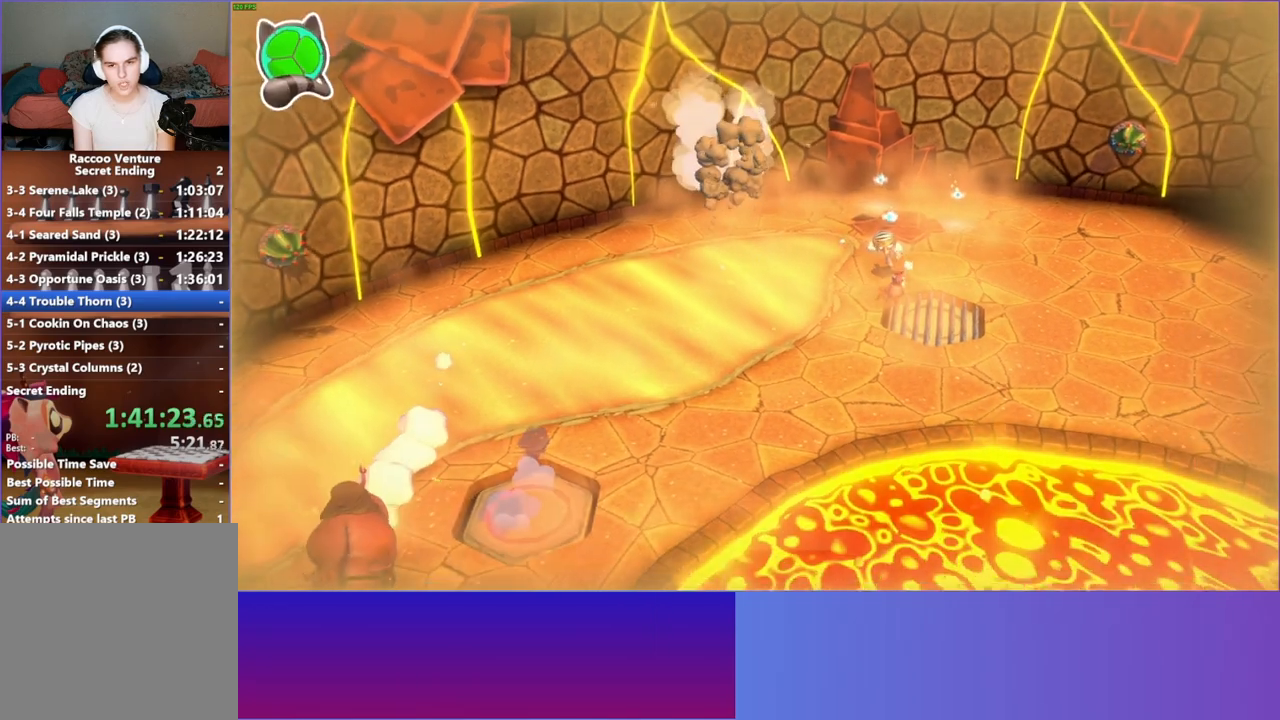
{"buttons": ["X"], "left_stick": "down", "right_stick": "center", "events": [[33, "X", "up"], [400, "X", "down"], [450, "left_stick", "down"]]}
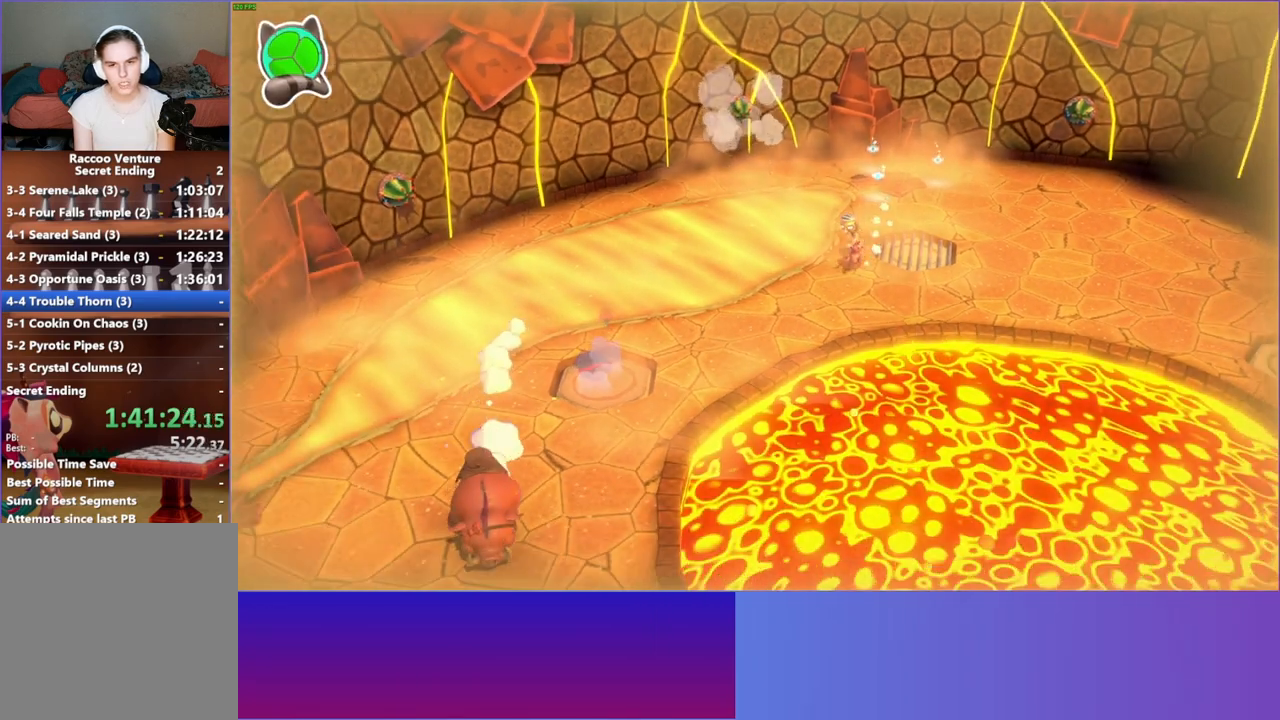
{"buttons": [], "left_stick": "down", "right_stick": "center", "events": [[17, "X", "up"], [250, "X", "down"], [367, "X", "up"]]}
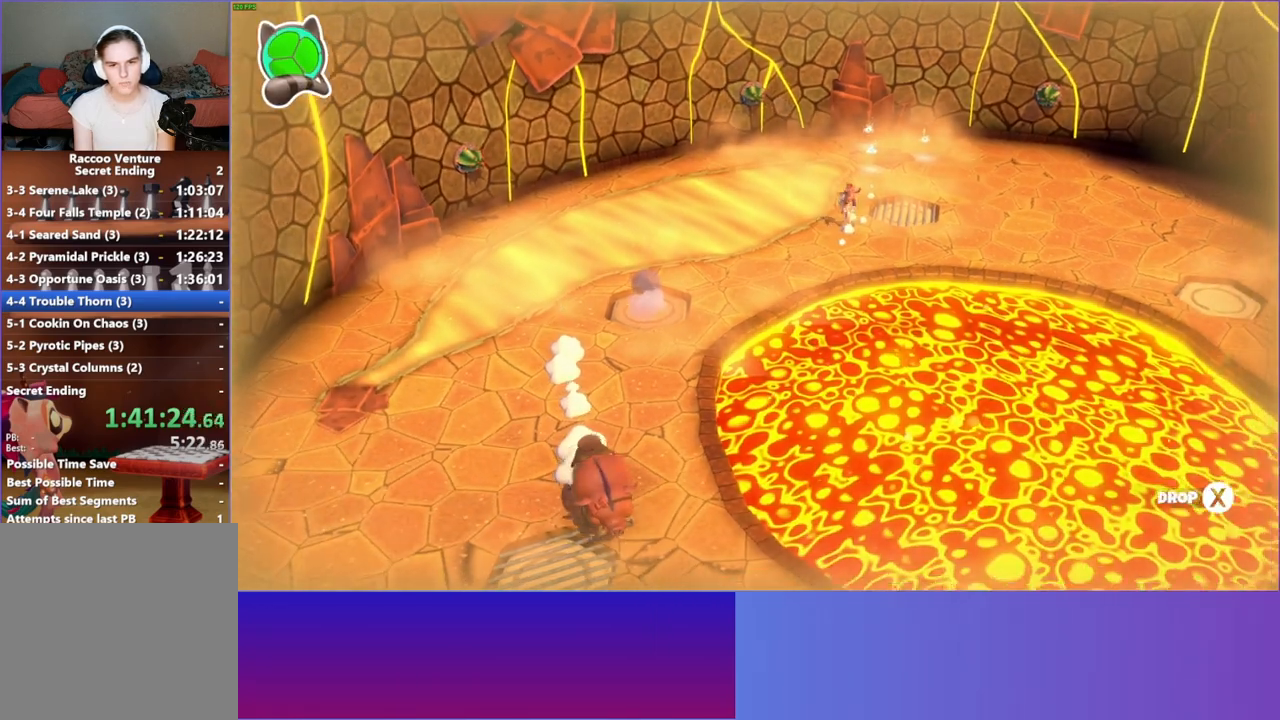
{"buttons": [], "left_stick": "down", "right_stick": "center", "events": [[400, "X", "down"], [500, "X", "up"]]}
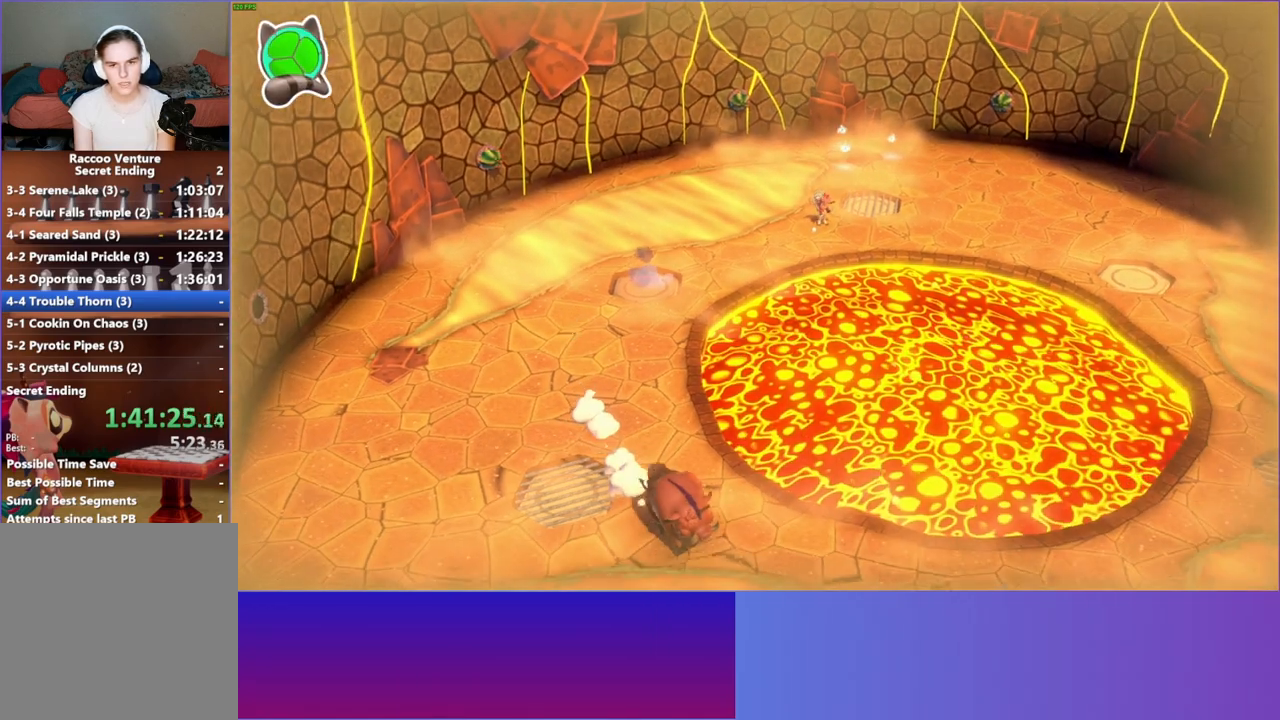
{"buttons": [], "left_stick": "down-left", "right_stick": "center", "events": [[183, "left_stick", "down-left"], [217, "Y", "down"], [317, "Y", "up"]]}